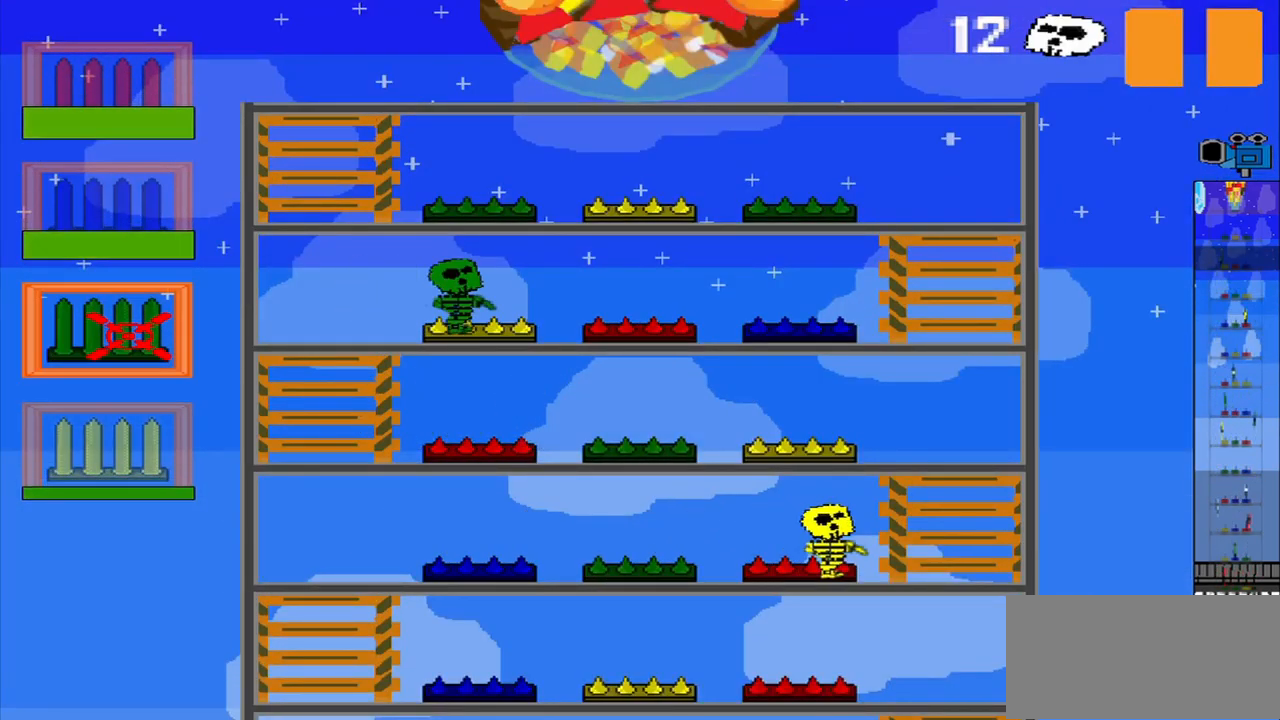
Gameplay with a controller (PlayStation layout); each line is a JSON object with the inputs held at the frame after it. "events" lists button and stick changes between this image and that frame as [ms after this image, input, new state], when the widget could be followed in between. Not read: L2 L3 R2 R3 right_stick.
{"buttons": [], "left_stick": "center", "events": []}
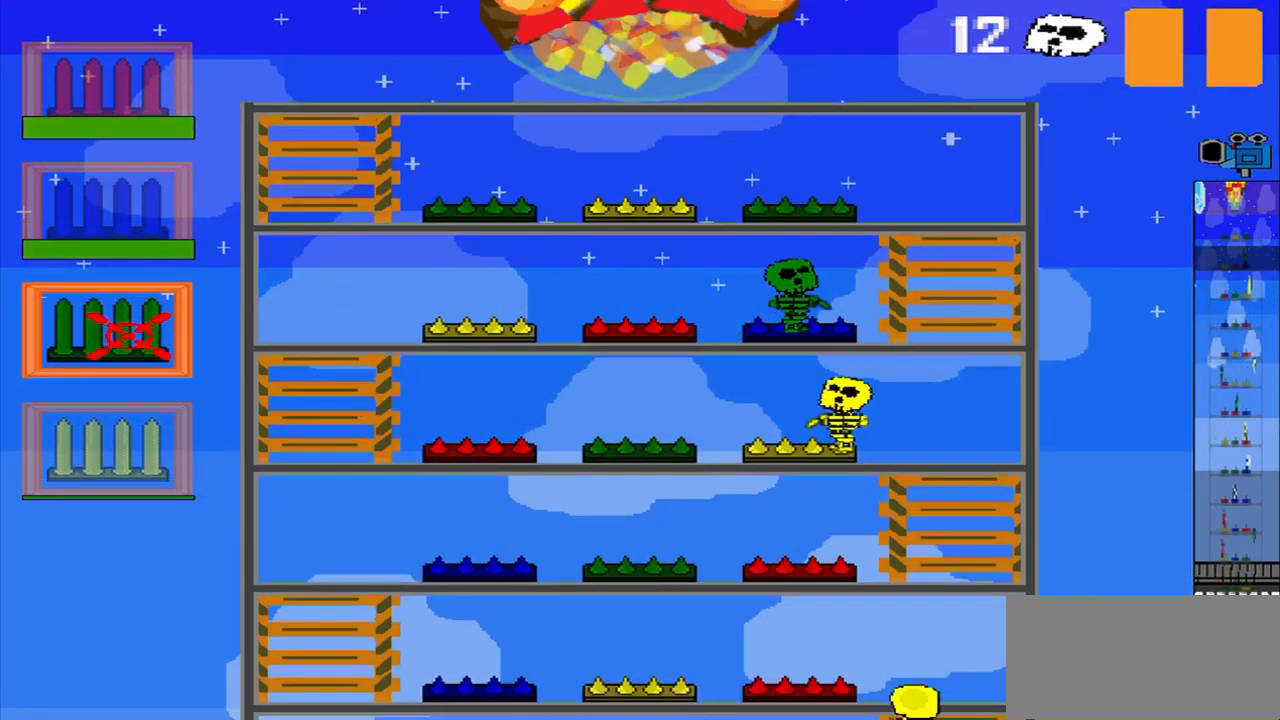
{"buttons": [], "left_stick": "down", "events": [[125, "CROSS", "down"], [208, "CROSS", "up"], [458, "left_stick", "down"]]}
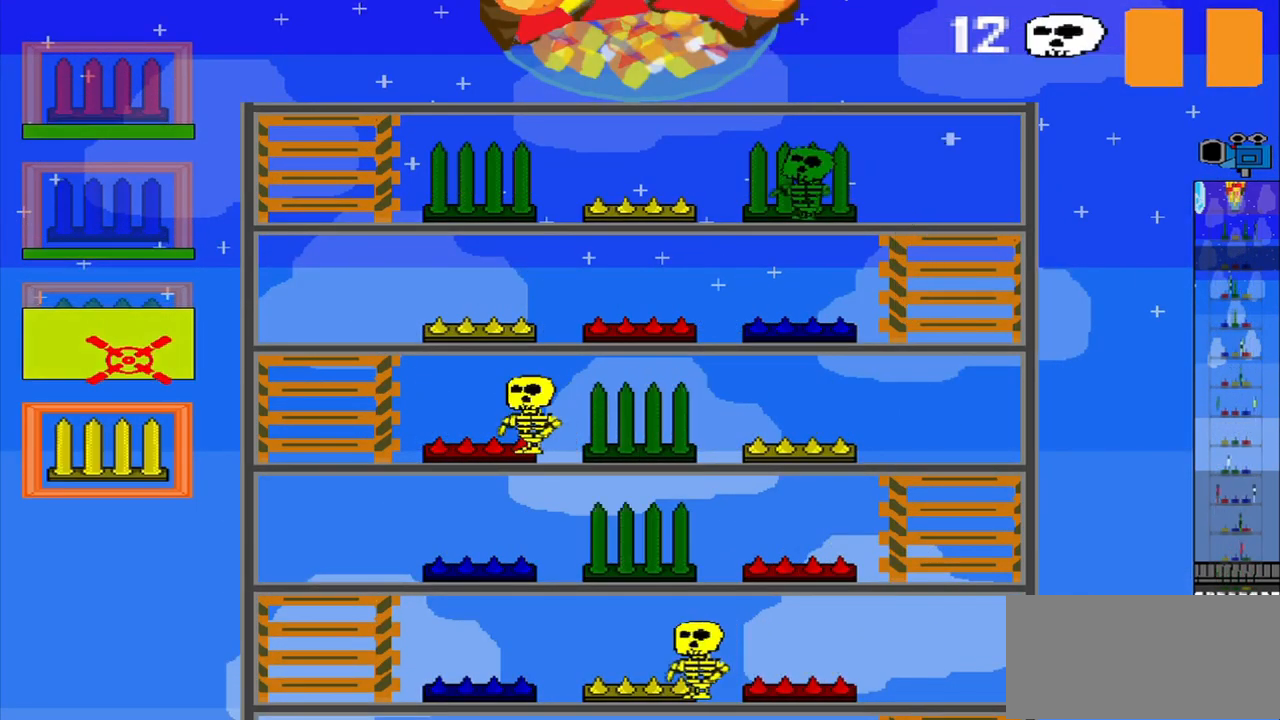
{"buttons": [], "left_stick": "center", "events": [[167, "left_stick", "center"], [208, "CROSS", "down"], [333, "CROSS", "up"]]}
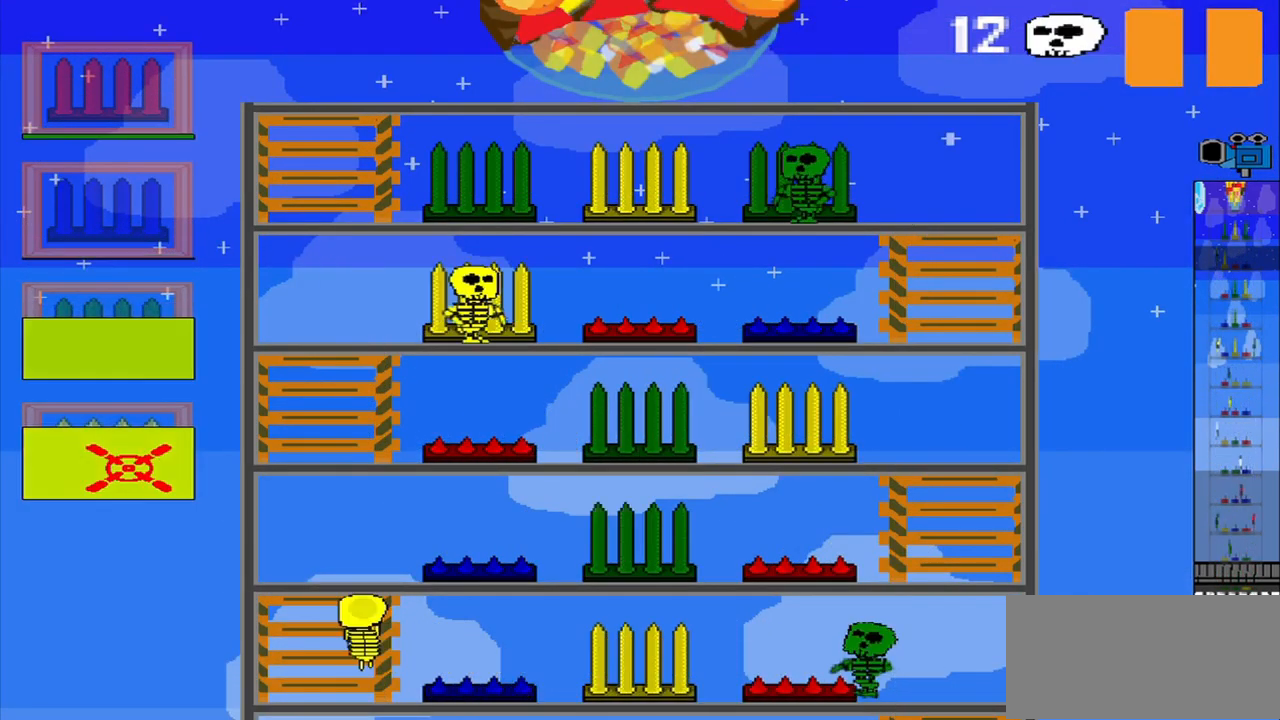
{"buttons": [], "left_stick": "up", "events": [[458, "left_stick", "up"]]}
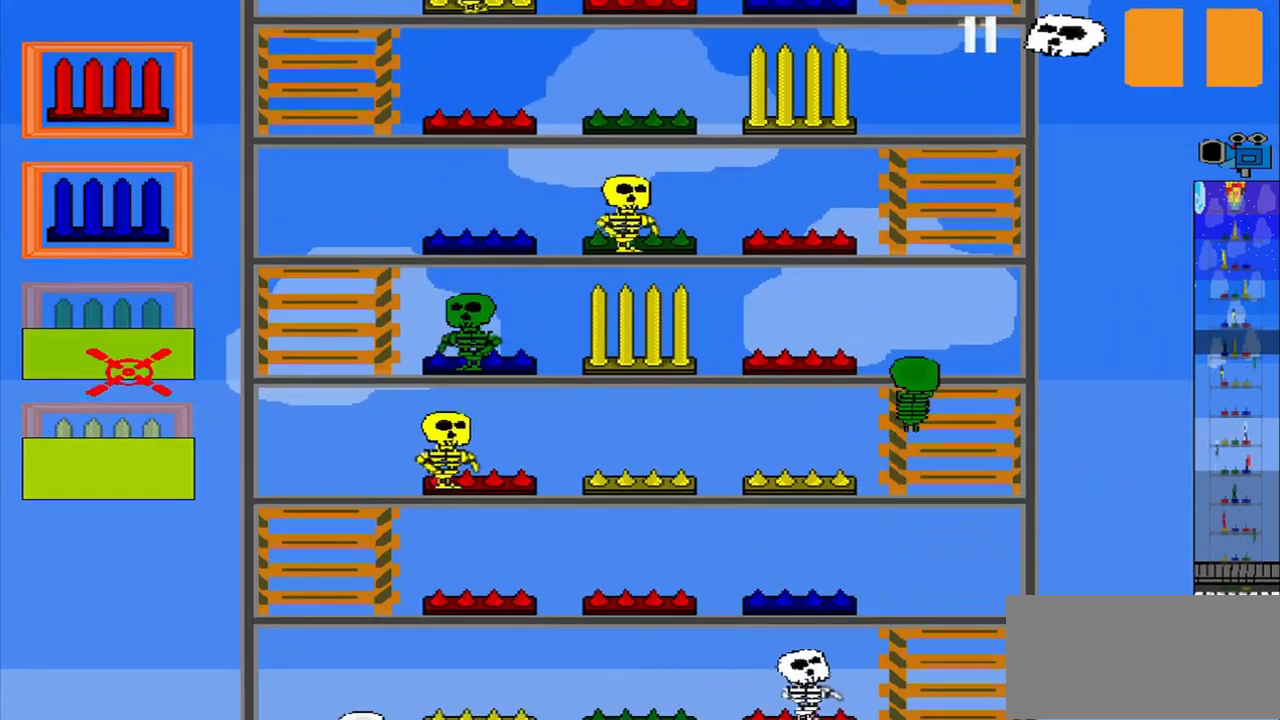
{"buttons": ["CROSS"], "left_stick": "center", "events": [[459, "CROSS", "down"], [459, "left_stick", "center"]]}
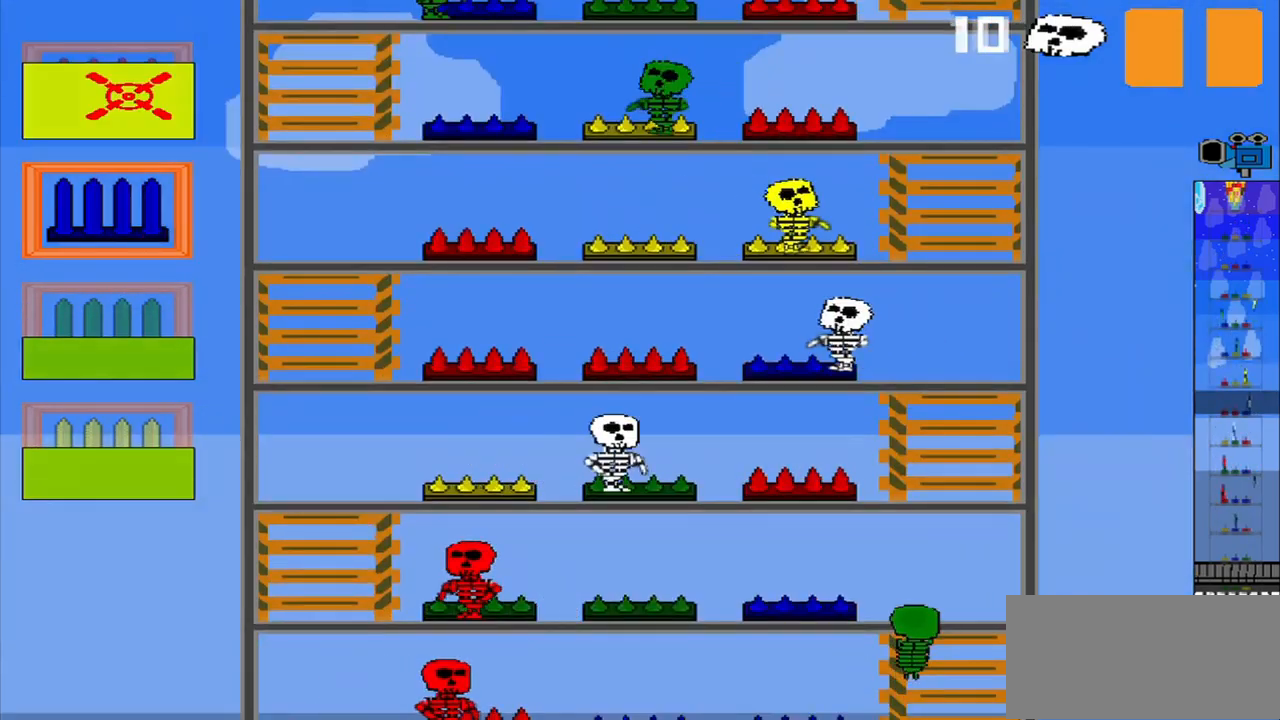
{"buttons": ["CROSS"], "left_stick": "down", "events": [[84, "left_stick", "down"]]}
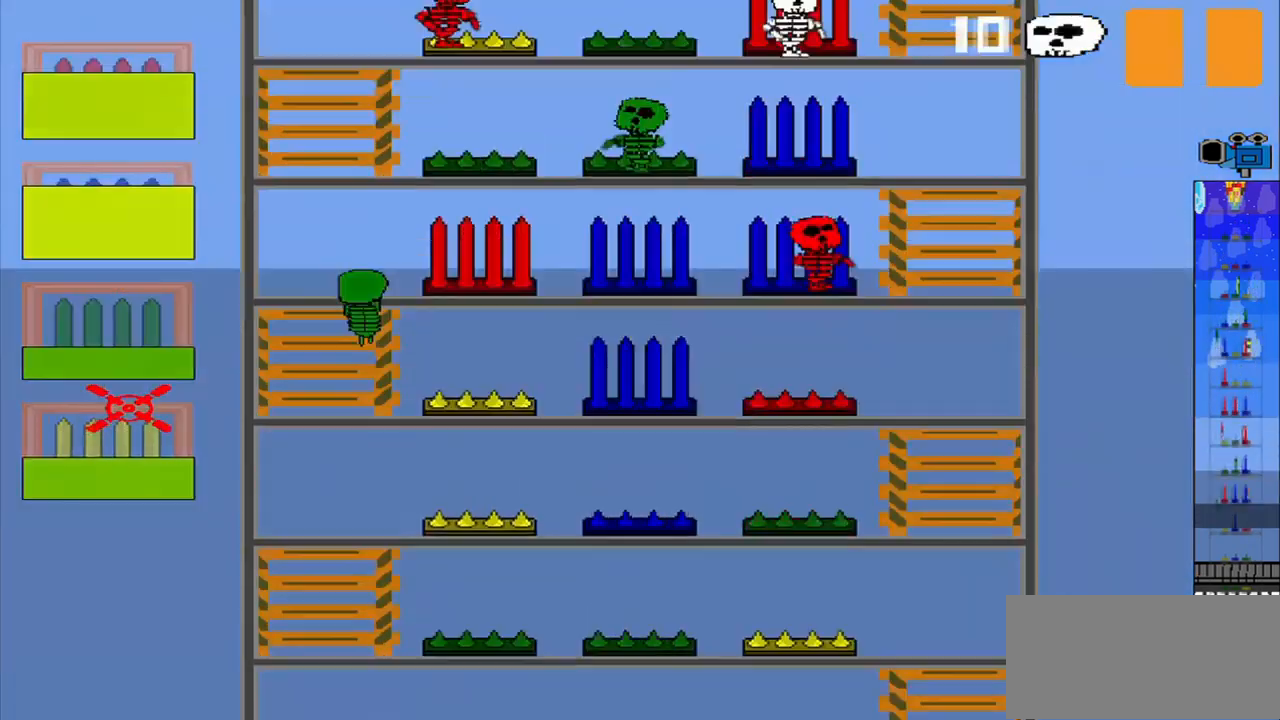
{"buttons": ["CROSS", "R1"], "left_stick": "up"}
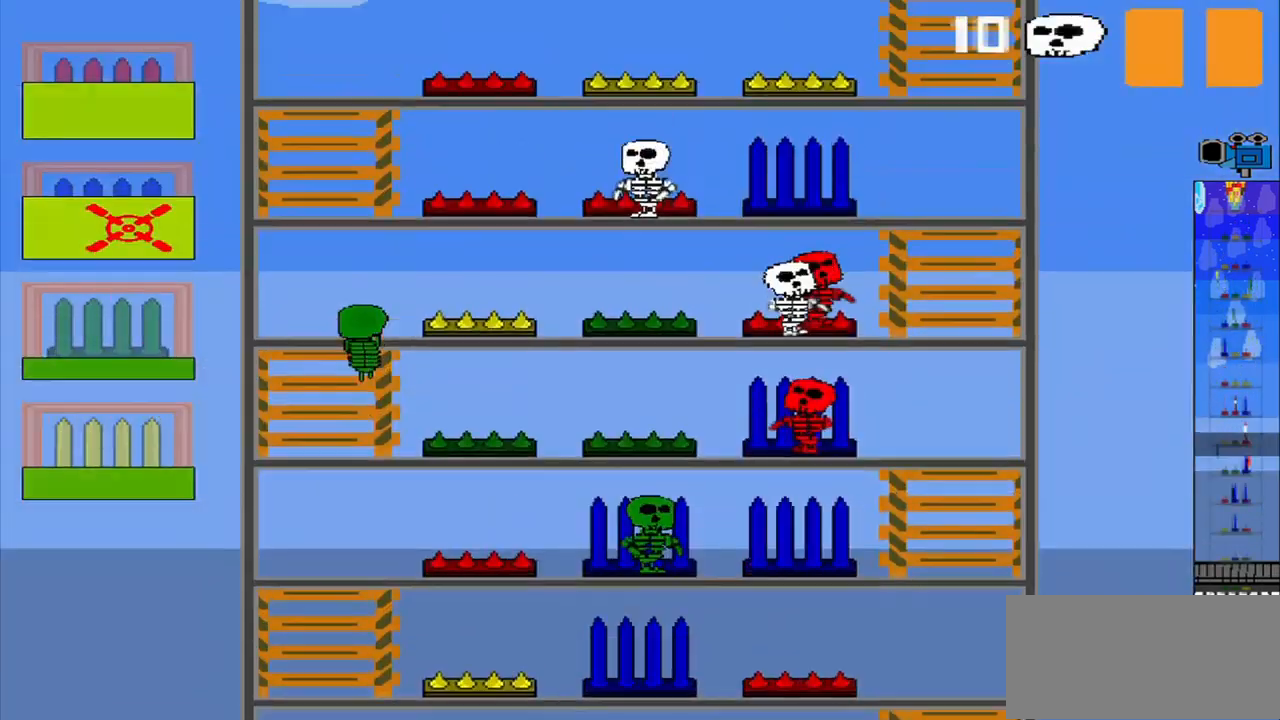
{"buttons": ["CROSS", "R1"], "left_stick": "center", "events": [[42, "CROSS", "up"], [167, "left_stick", "center"], [250, "CROSS", "down"]]}
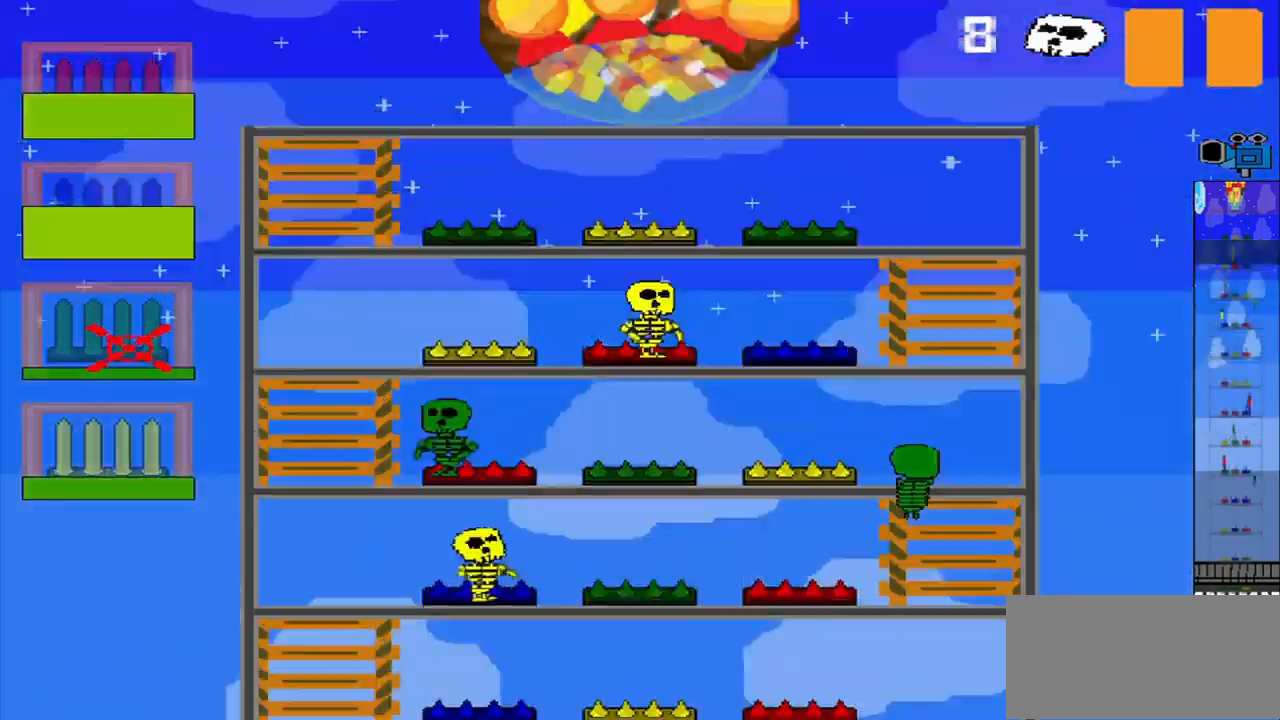
{"buttons": [], "left_stick": "center", "events": [[125, "CROSS", "up"], [125, "R1", "up"], [417, "left_stick", "up"], [500, "left_stick", "center"]]}
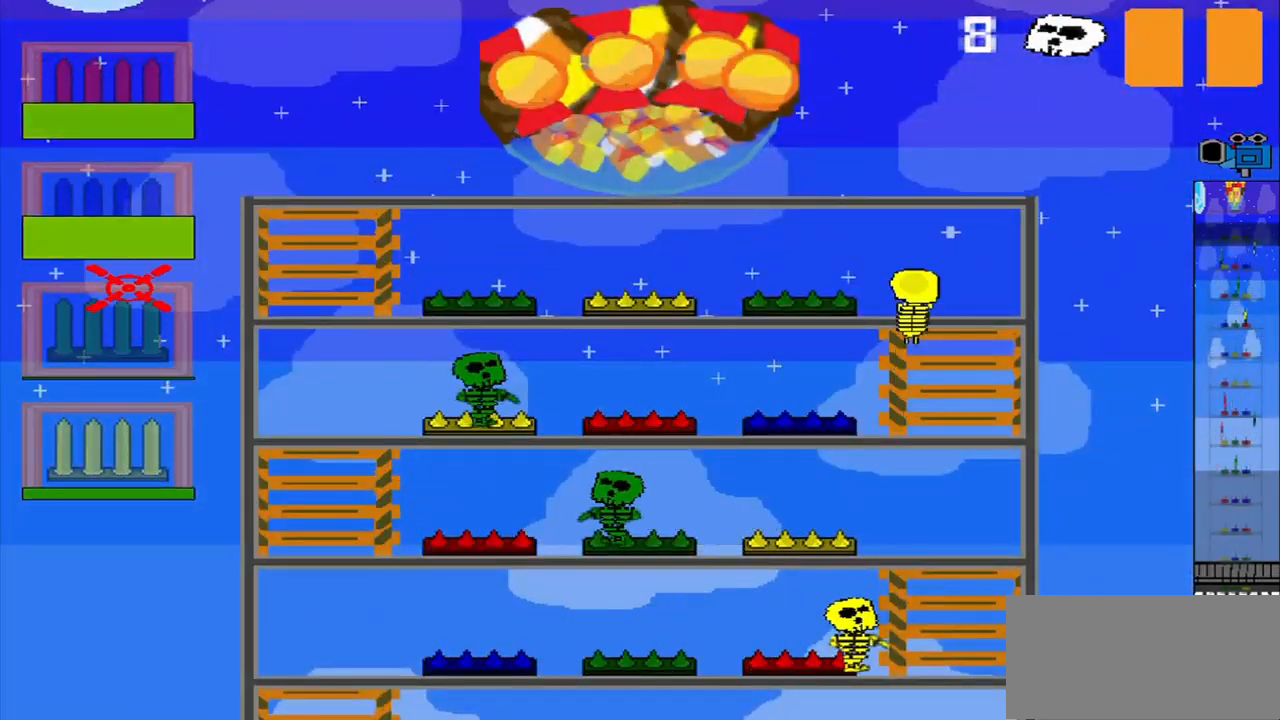
{"buttons": ["CROSS"], "left_stick": "center", "events": [[375, "CROSS", "down"]]}
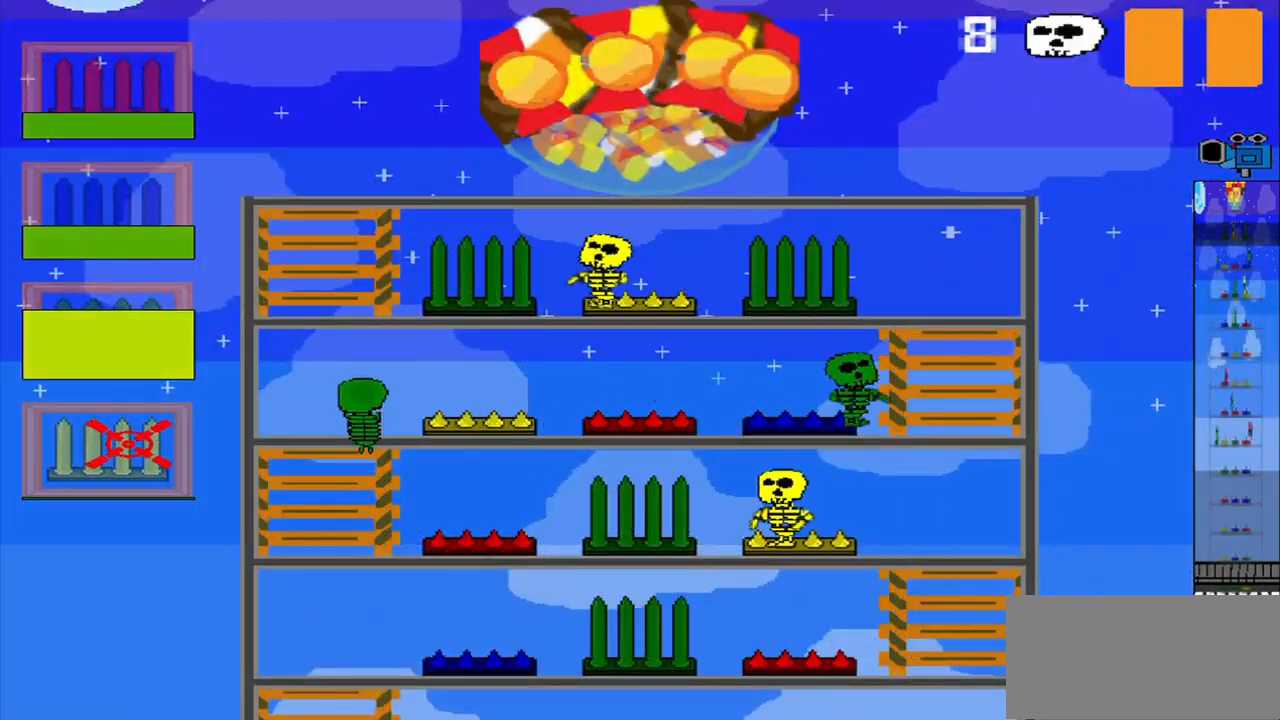
{"buttons": [], "left_stick": "center", "events": [[84, "CROSS", "up"], [292, "CROSS", "down"], [500, "CROSS", "up"]]}
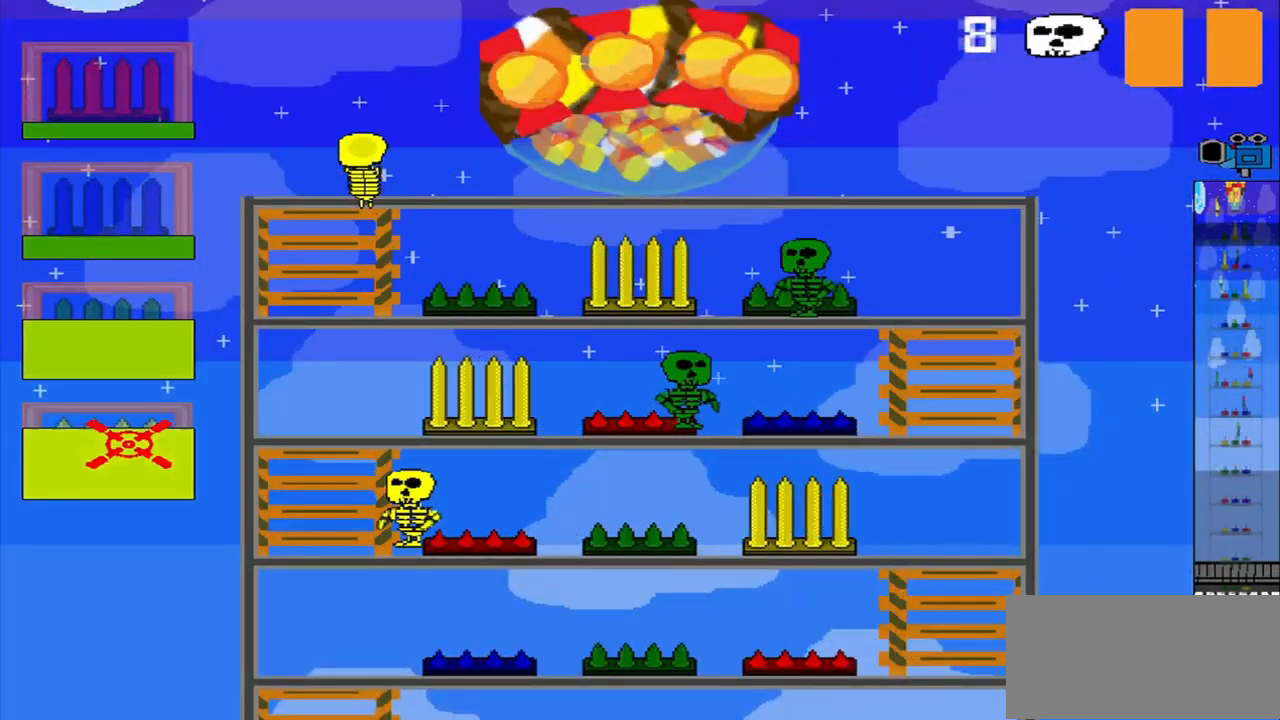
{"buttons": [], "left_stick": "center", "events": []}
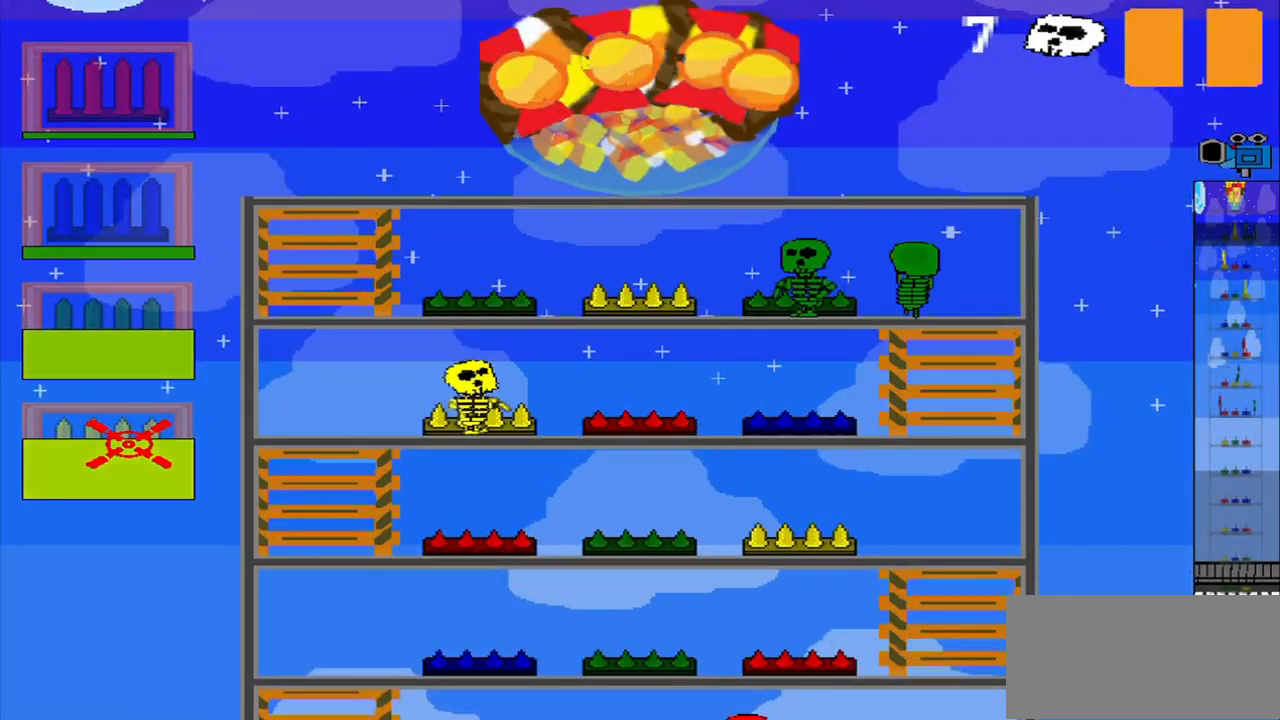
{"buttons": [], "left_stick": "center", "events": []}
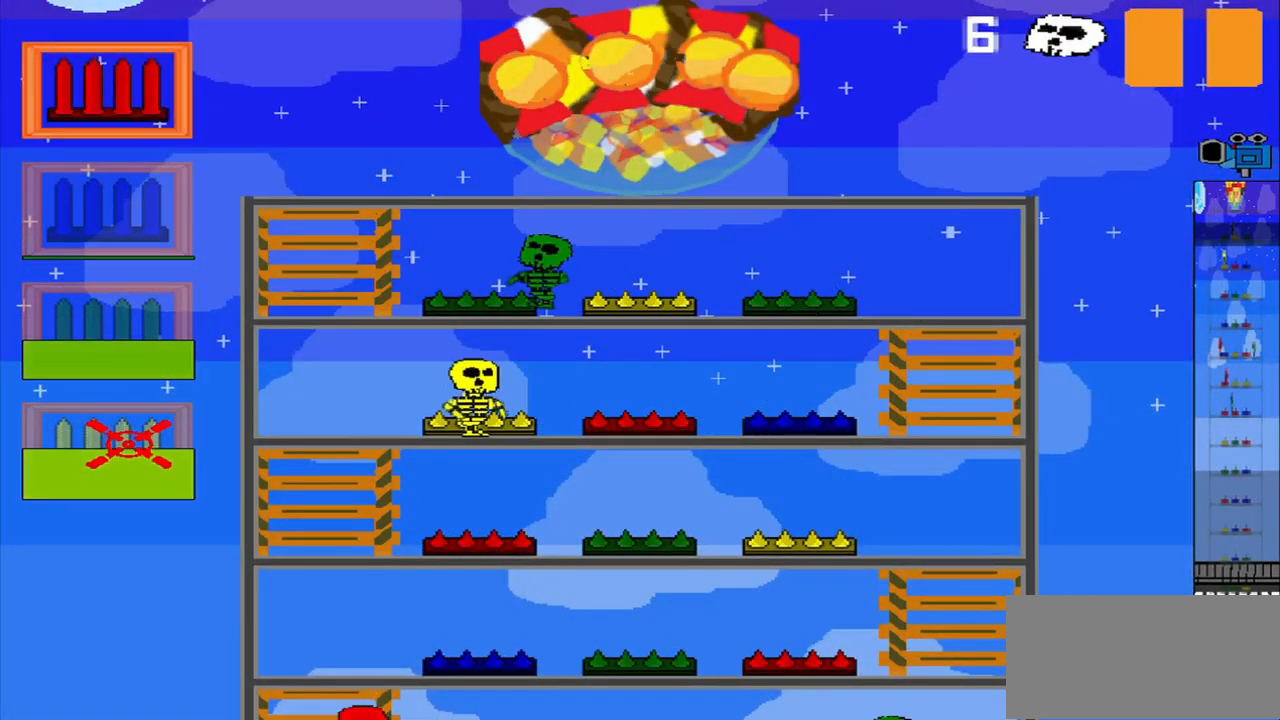
{"buttons": [], "left_stick": "center", "events": [[167, "left_stick", "down"], [417, "left_stick", "center"]]}
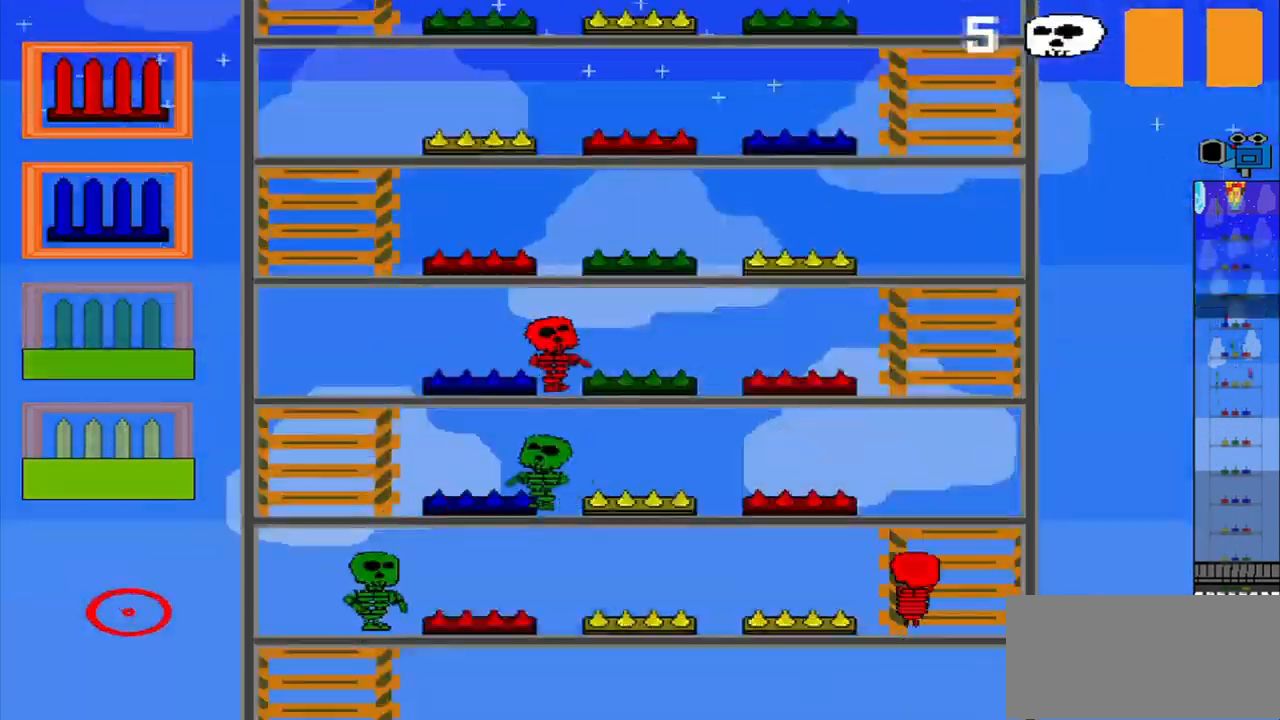
{"buttons": [], "left_stick": "up", "events": [[84, "left_stick", "up"], [376, "CROSS", "down"], [459, "CROSS", "up"]]}
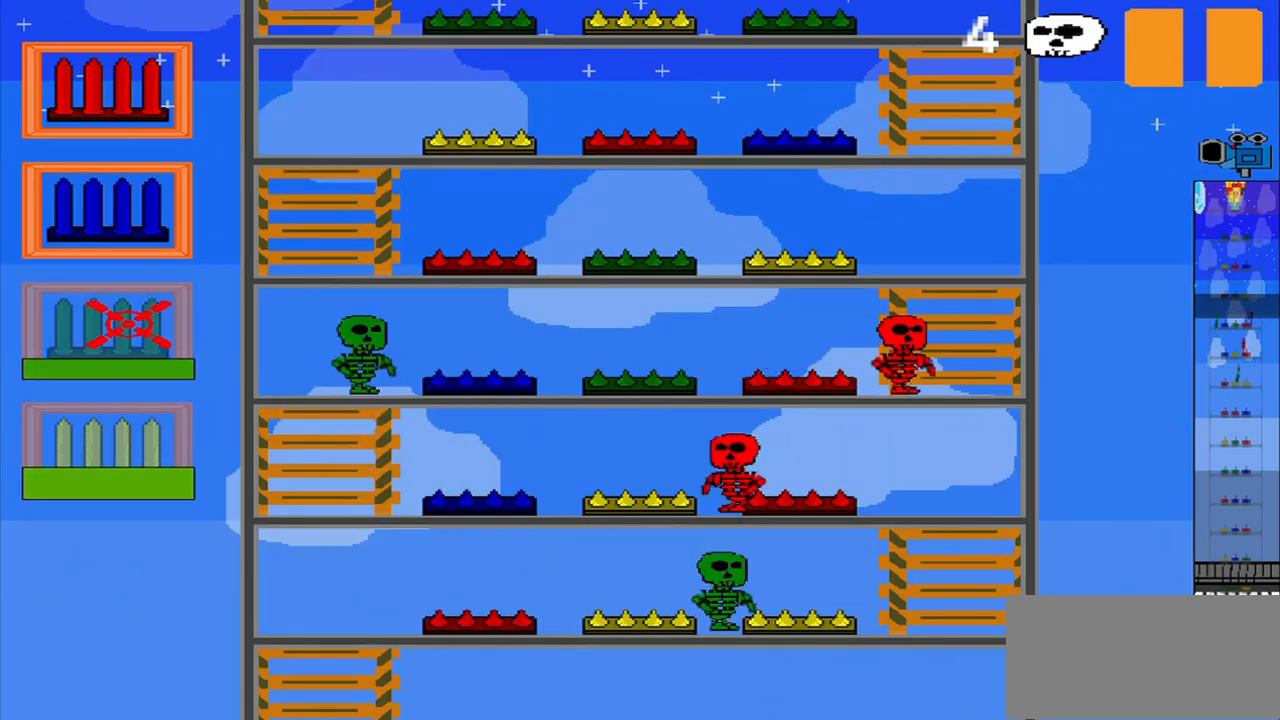
{"buttons": [], "left_stick": "down", "events": [[125, "CROSS", "down"], [459, "CROSS", "up"], [459, "left_stick", "down"]]}
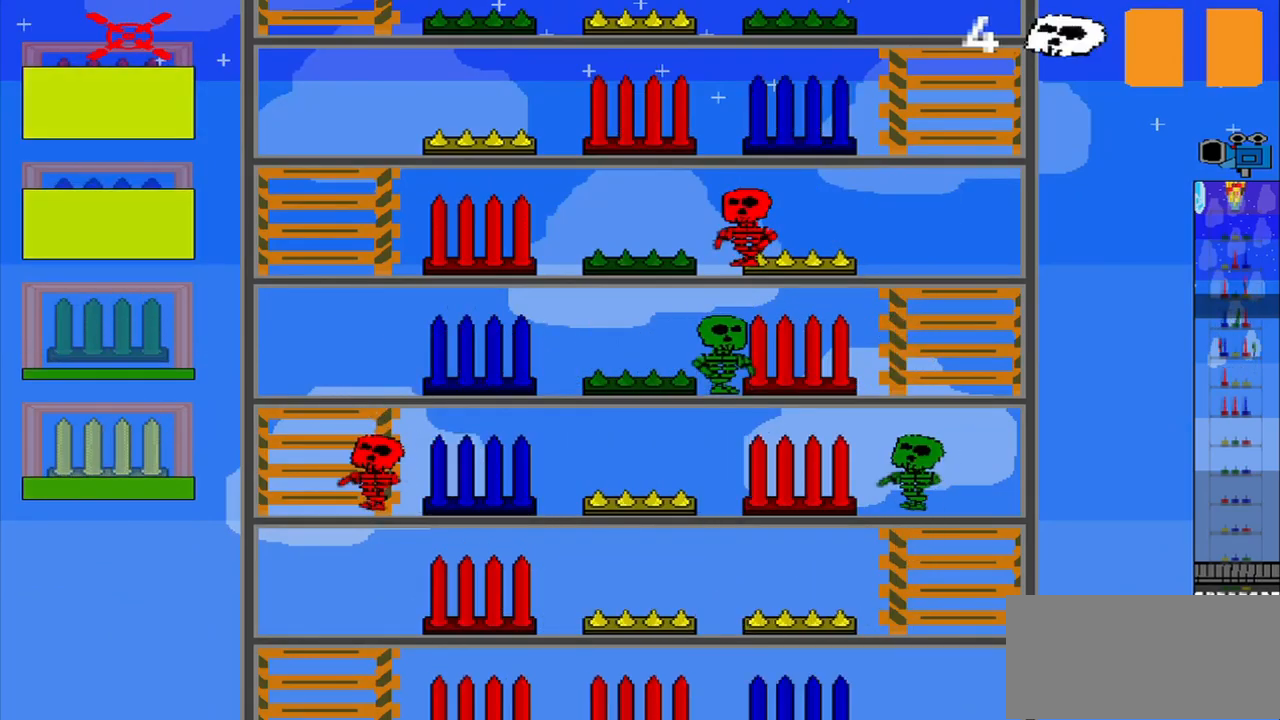
{"buttons": ["CROSS"], "left_stick": "up-right", "events": [[250, "left_stick", "center"], [417, "CROSS", "down"], [500, "left_stick", "up-right"]]}
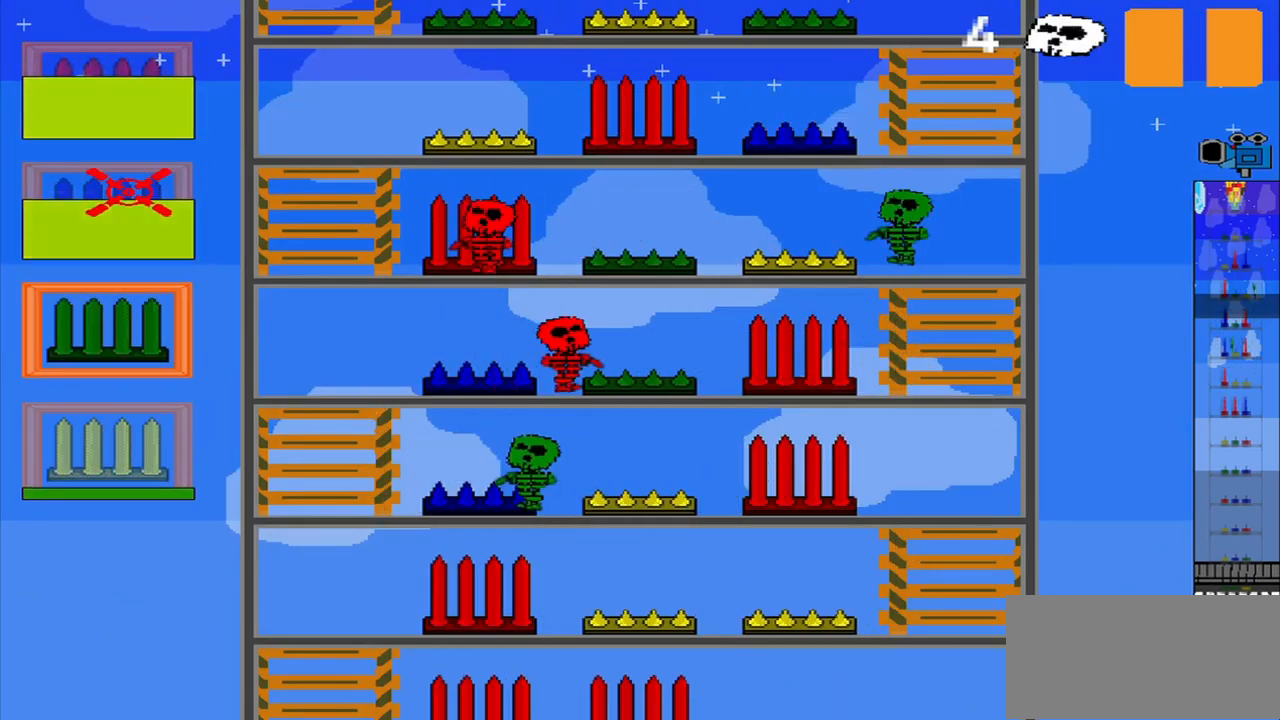
{"buttons": ["CROSS"], "left_stick": "down-left", "events": [[42, "CROSS", "up"], [125, "CROSS", "down"], [209, "CROSS", "up"], [209, "left_stick", "up"], [334, "CROSS", "down"], [417, "CROSS", "up"], [417, "left_stick", "down-left"], [500, "CROSS", "down"]]}
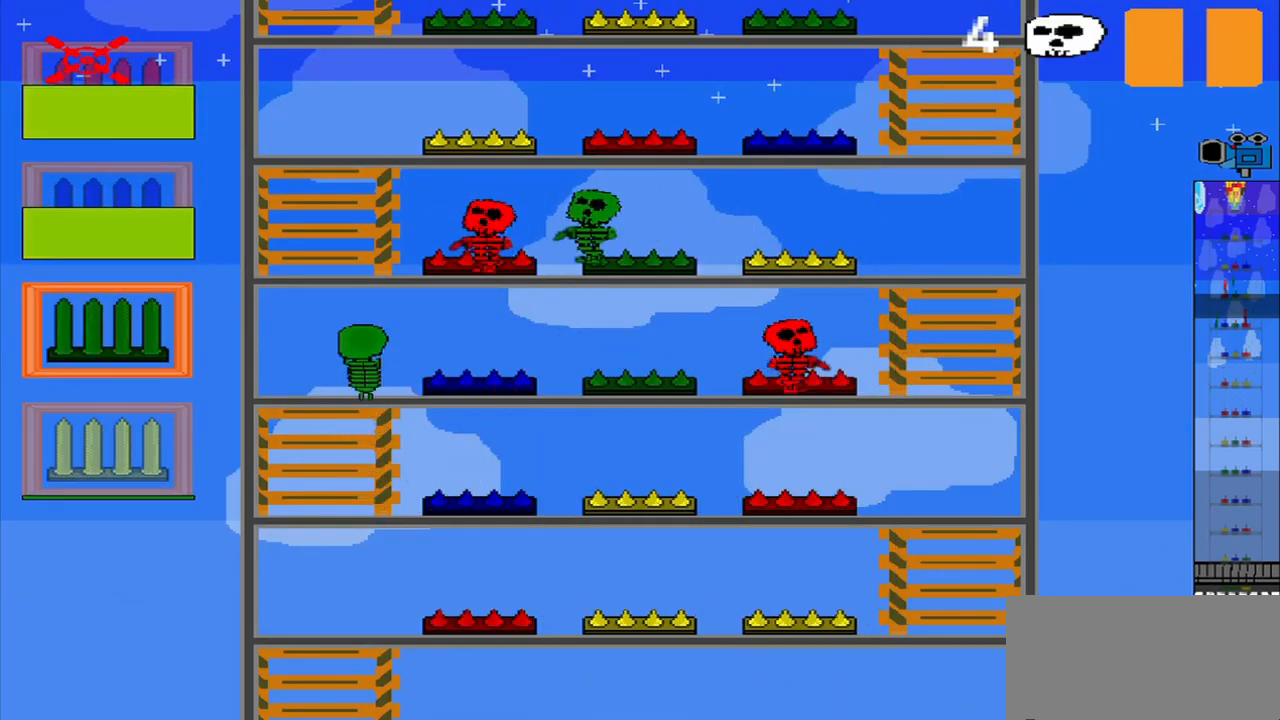
{"buttons": ["CROSS"], "left_stick": "down", "events": [[42, "left_stick", "down"], [84, "CROSS", "up"], [167, "CROSS", "down"], [375, "CROSS", "up"], [375, "left_stick", "center"], [500, "CROSS", "down"], [500, "left_stick", "down"]]}
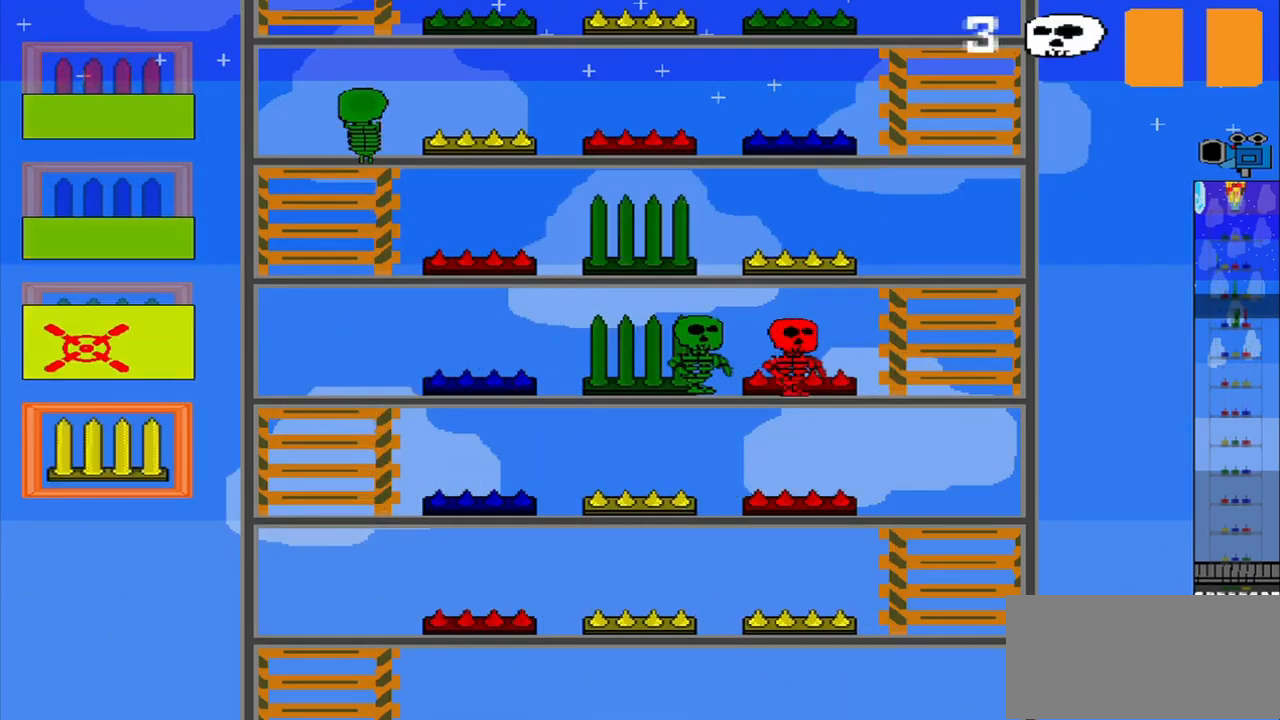
{"buttons": ["CROSS"], "left_stick": "up", "events": [[84, "CROSS", "up"], [209, "left_stick", "up"], [292, "CROSS", "down"]]}
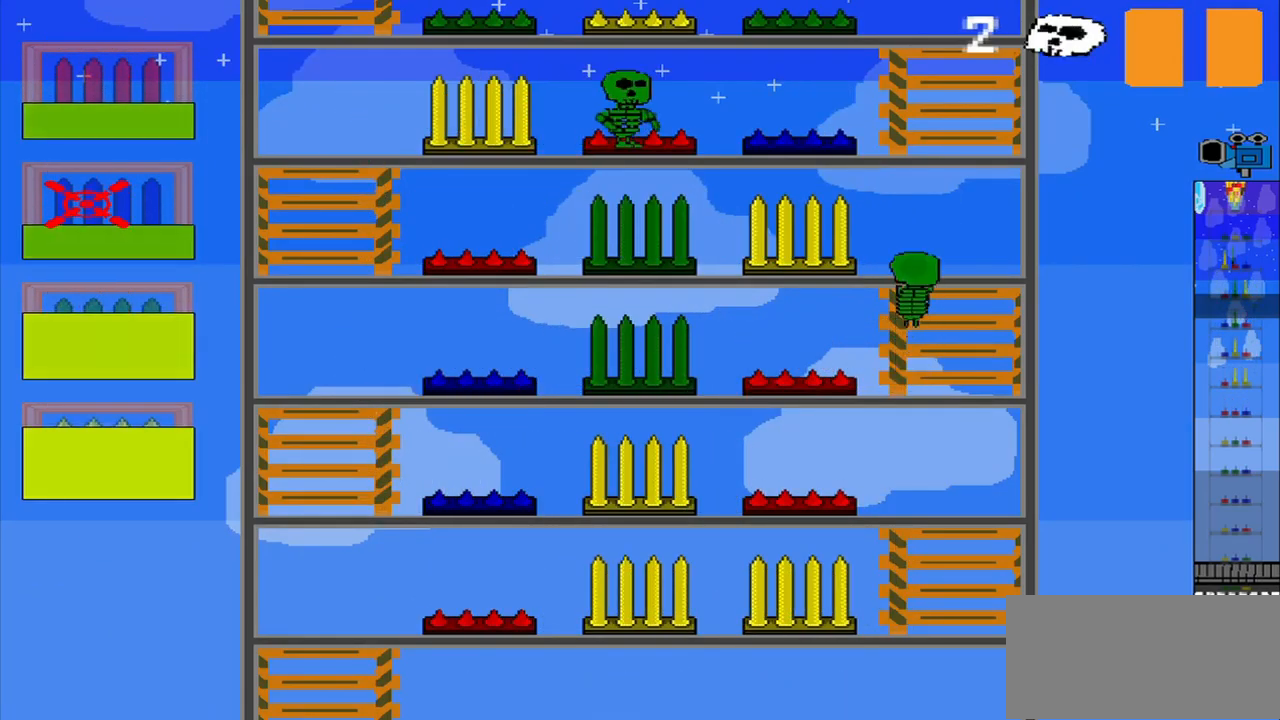
{"buttons": ["CROSS"], "left_stick": "down", "events": [[84, "CROSS", "up"], [167, "CROSS", "down"], [250, "CROSS", "up"], [250, "left_stick", "down"], [375, "CROSS", "down"]]}
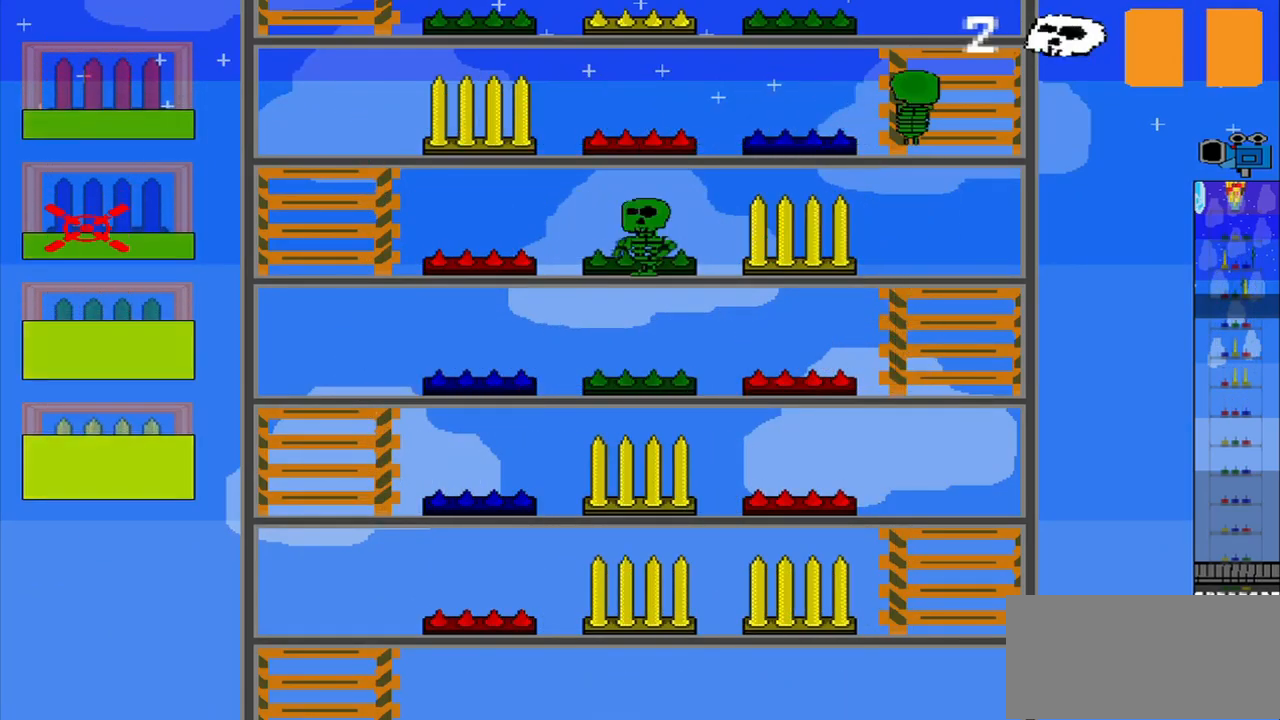
{"buttons": ["CROSS"], "left_stick": "down", "events": [[84, "CROSS", "up"], [167, "CROSS", "down"], [417, "CROSS", "up"], [500, "CROSS", "down"]]}
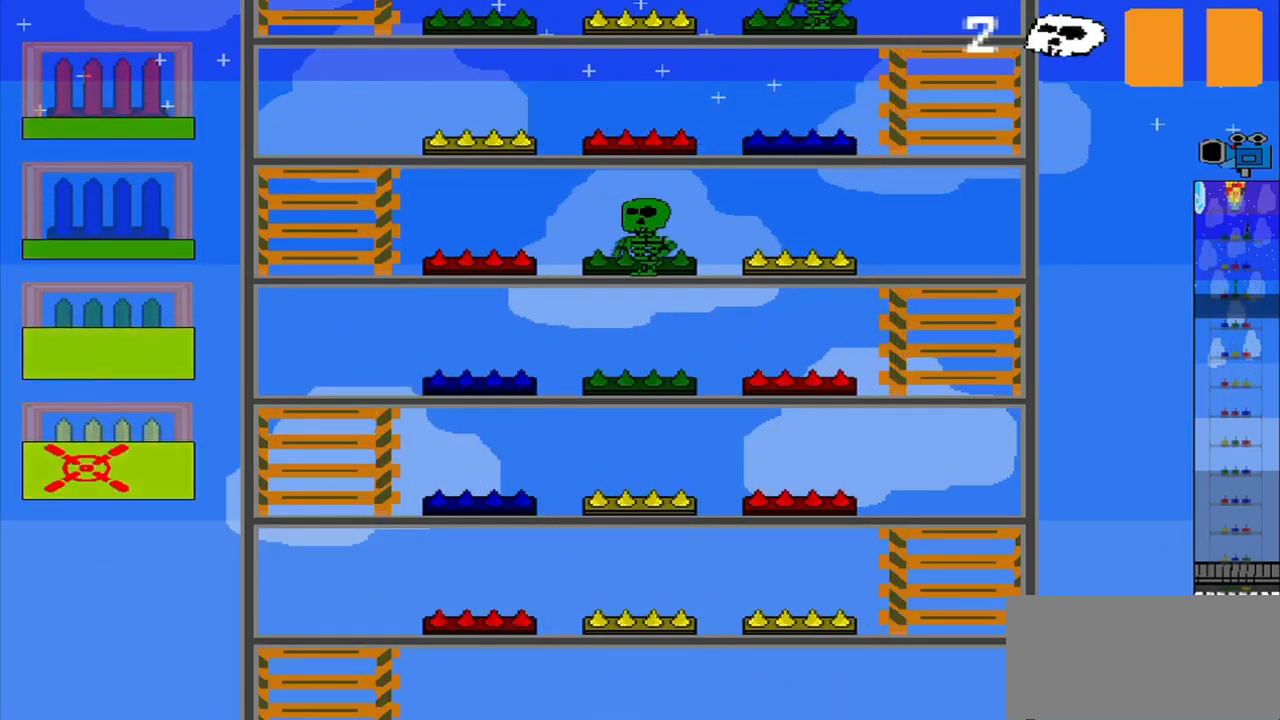
{"buttons": ["CROSS", "R1"], "left_stick": "up", "events": [[42, "left_stick", "up"], [125, "CROSS", "up"], [167, "R1", "down"], [250, "CROSS", "down"]]}
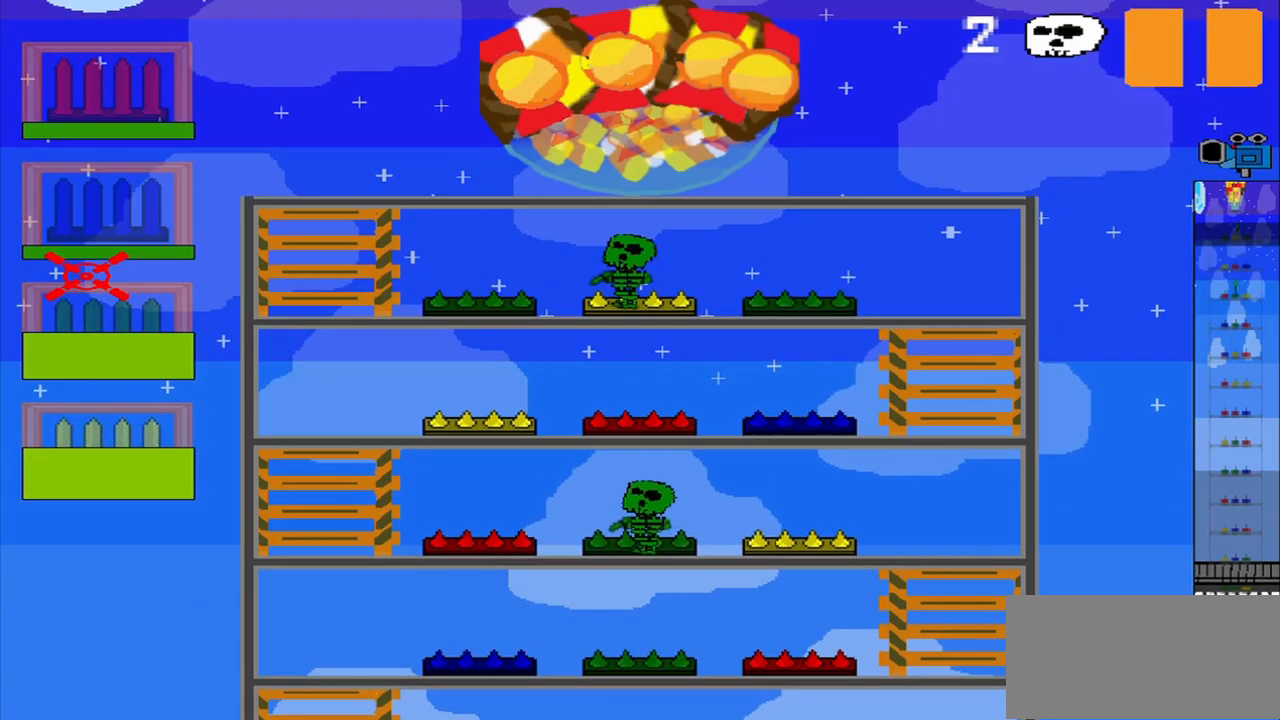
{"buttons": [], "left_stick": "down", "events": [[42, "CROSS", "up"], [125, "CROSS", "down"], [209, "CROSS", "up"], [375, "R1", "up"], [375, "left_stick", "down"]]}
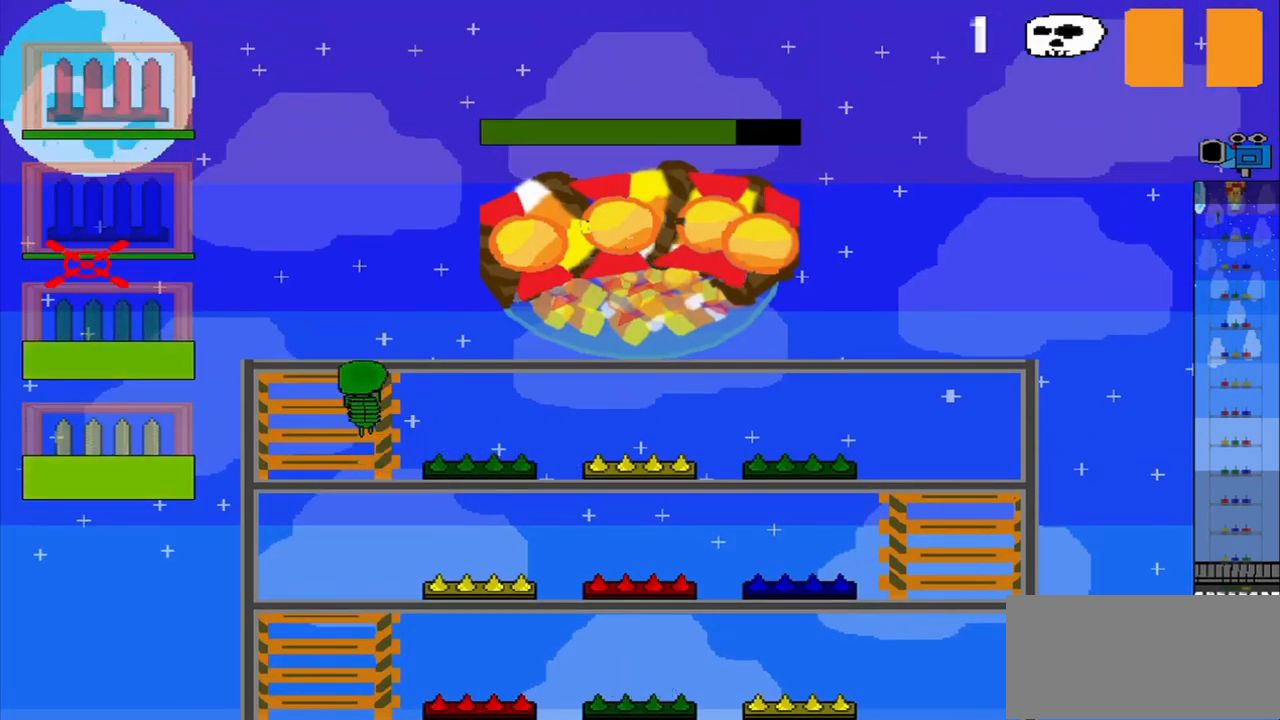
{"buttons": [], "left_stick": "up-right", "events": [[167, "left_stick", "right"], [375, "left_stick", "up-right"]]}
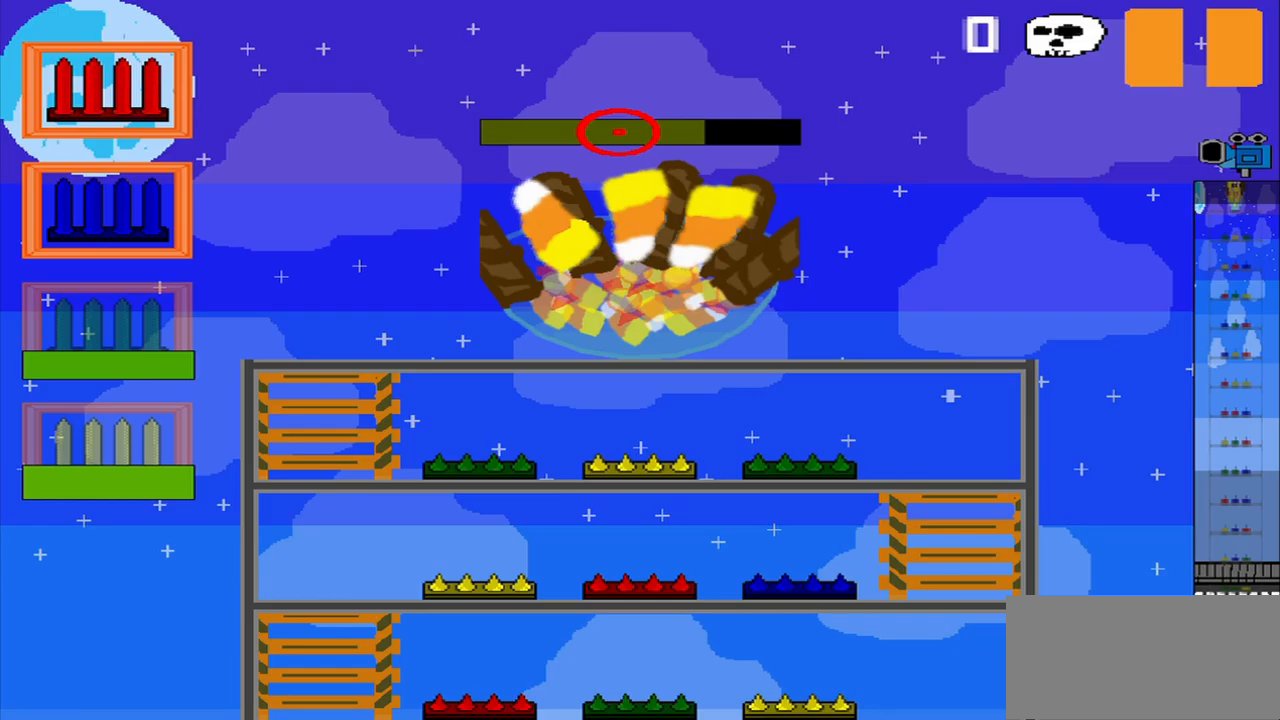
{"buttons": [], "left_stick": "left", "events": [[42, "left_stick", "right"], [250, "left_stick", "down"], [417, "left_stick", "left"]]}